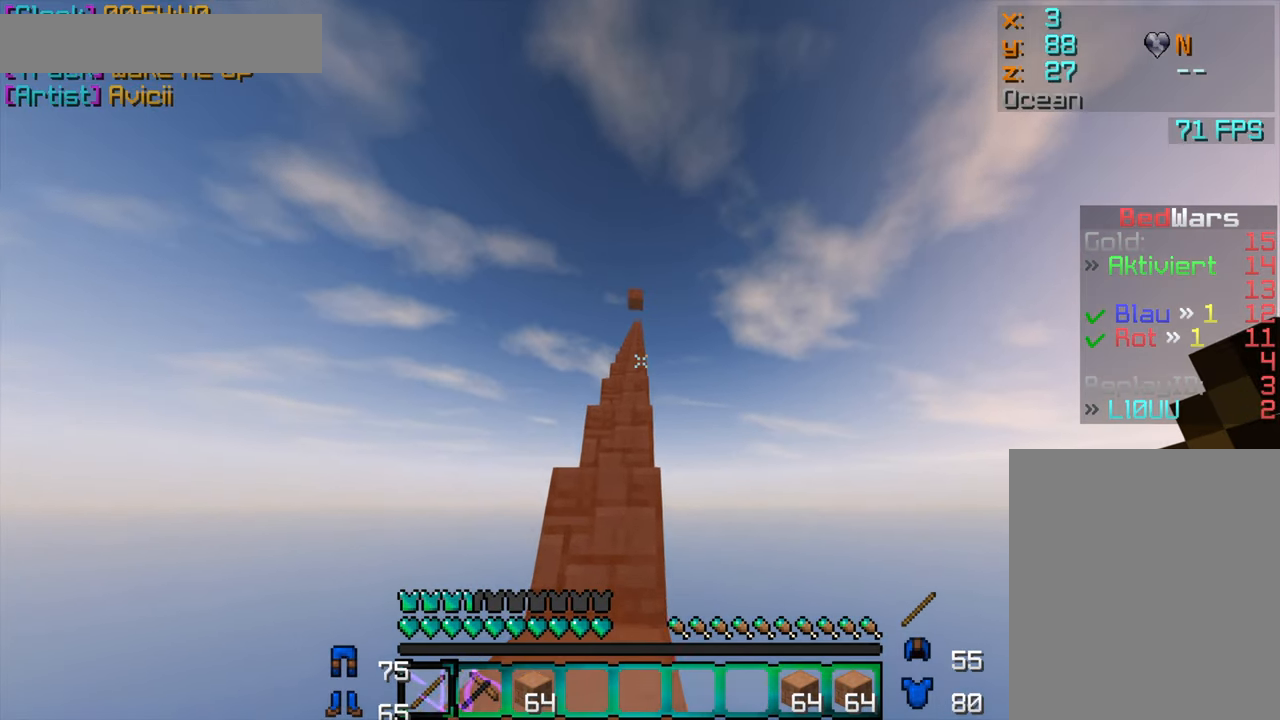
Gameplay with keyboard and mouse; each line is a JSON object with the keys and mouse buttons held at the frame after it. "events" lists presses ("down") and releases ("up") of "a", "d", "s", "w", "mouse_left" and "mouse_right" between this image and that frame as [ms after this image, input, new state], when the widget could be followed in between. "mouse_left", "mouse_right" = the "left", "right" buttons of the "mouse" list. No other keys are recorded. Fast repeated clicks can show as one long hold. Mouse movement is not recorded.
{"keys": ["w"], "mouse": [], "events": []}
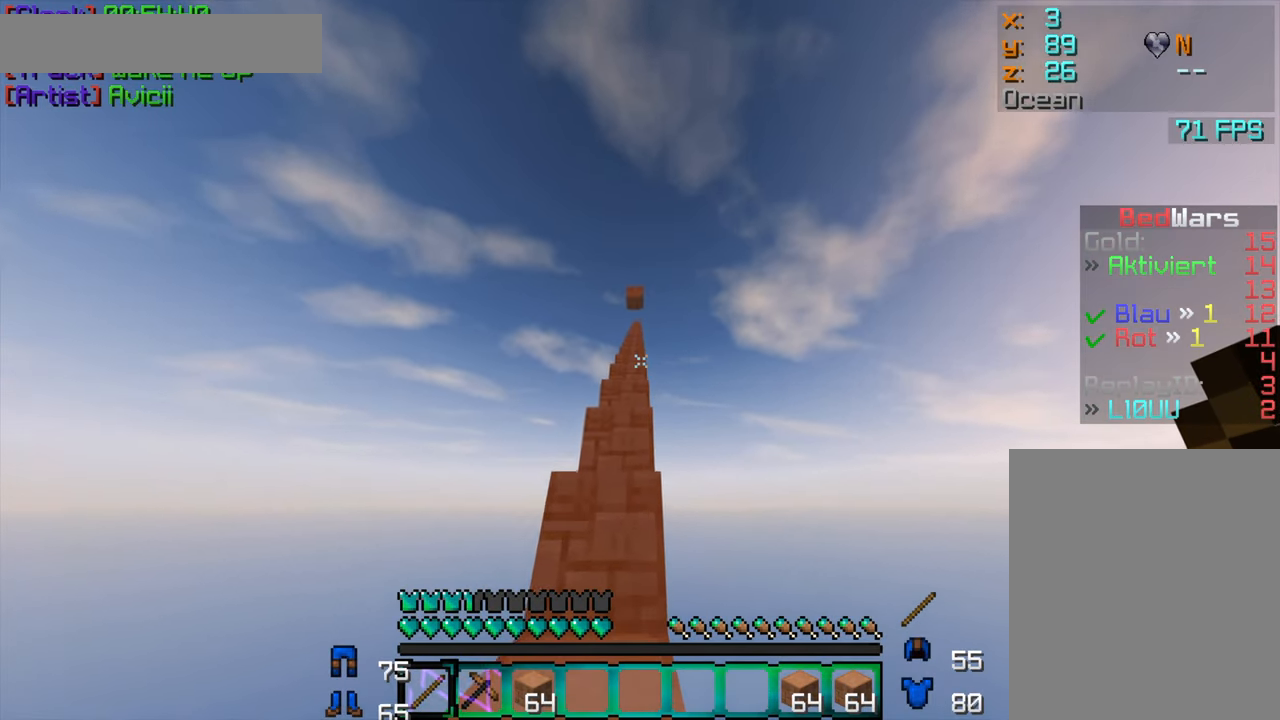
{"keys": ["w"], "mouse": [], "events": []}
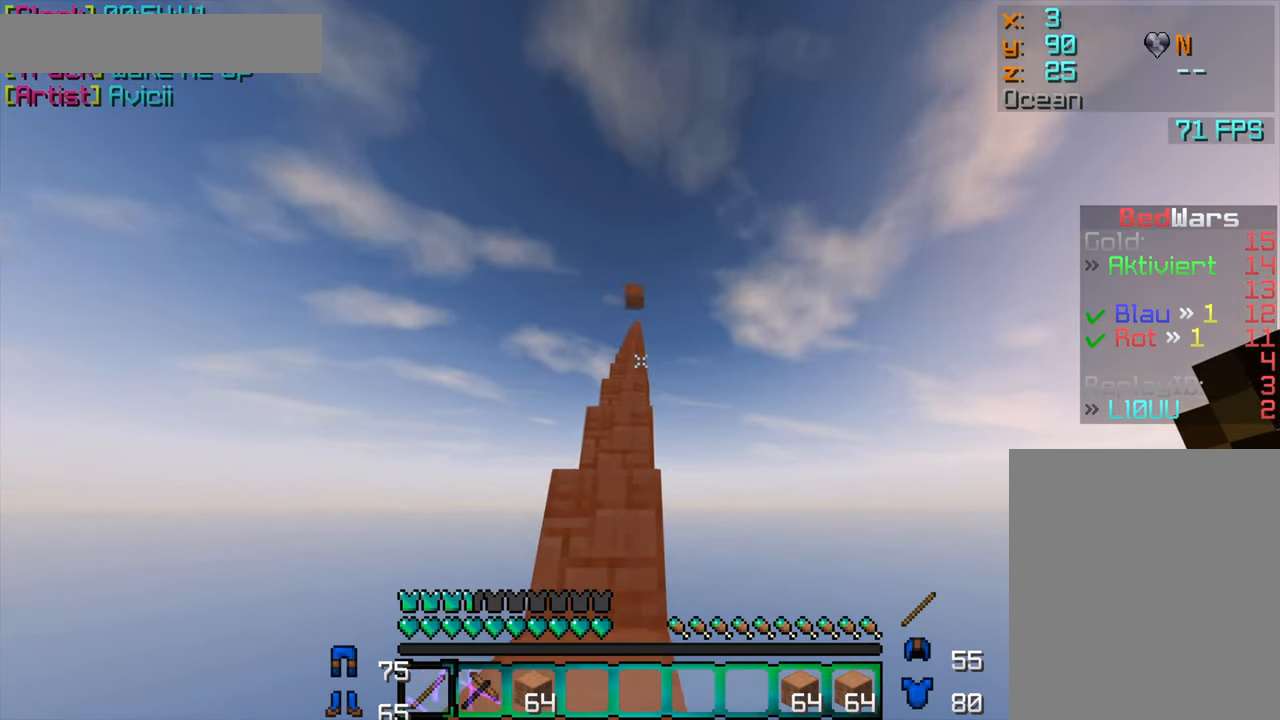
{"keys": ["w"], "mouse": [], "events": []}
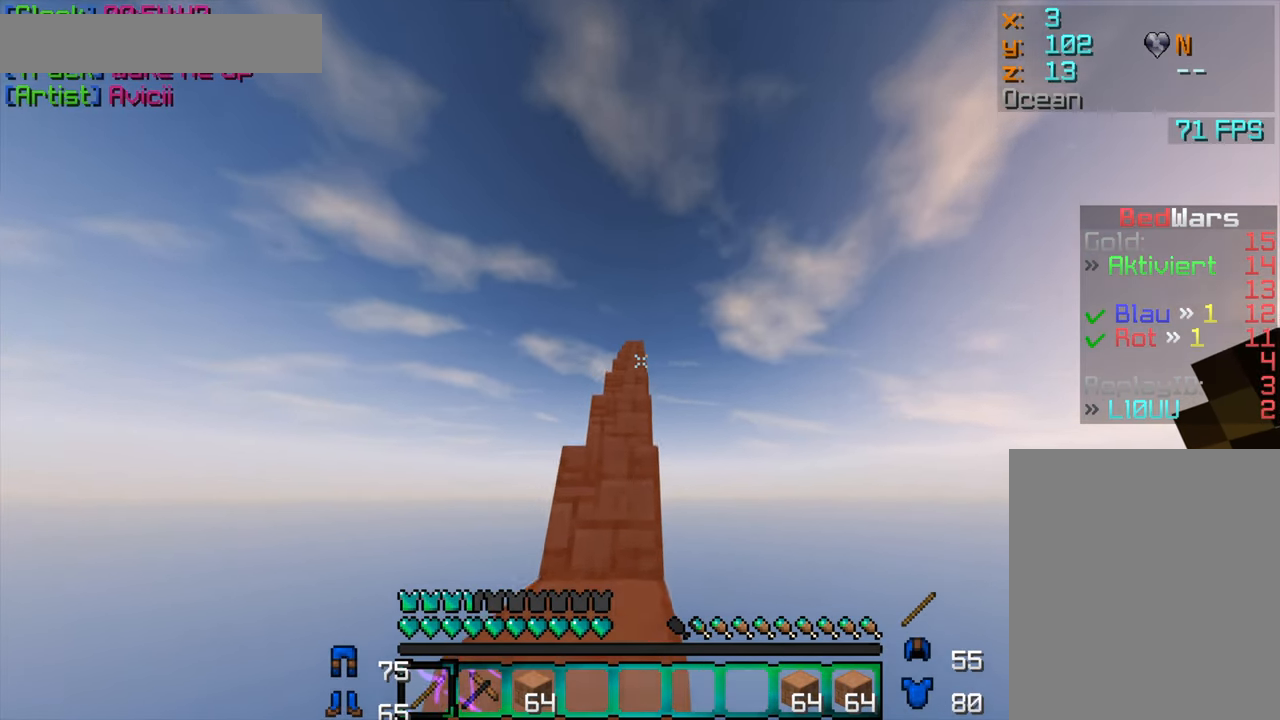
{"keys": ["w"], "mouse": [], "events": []}
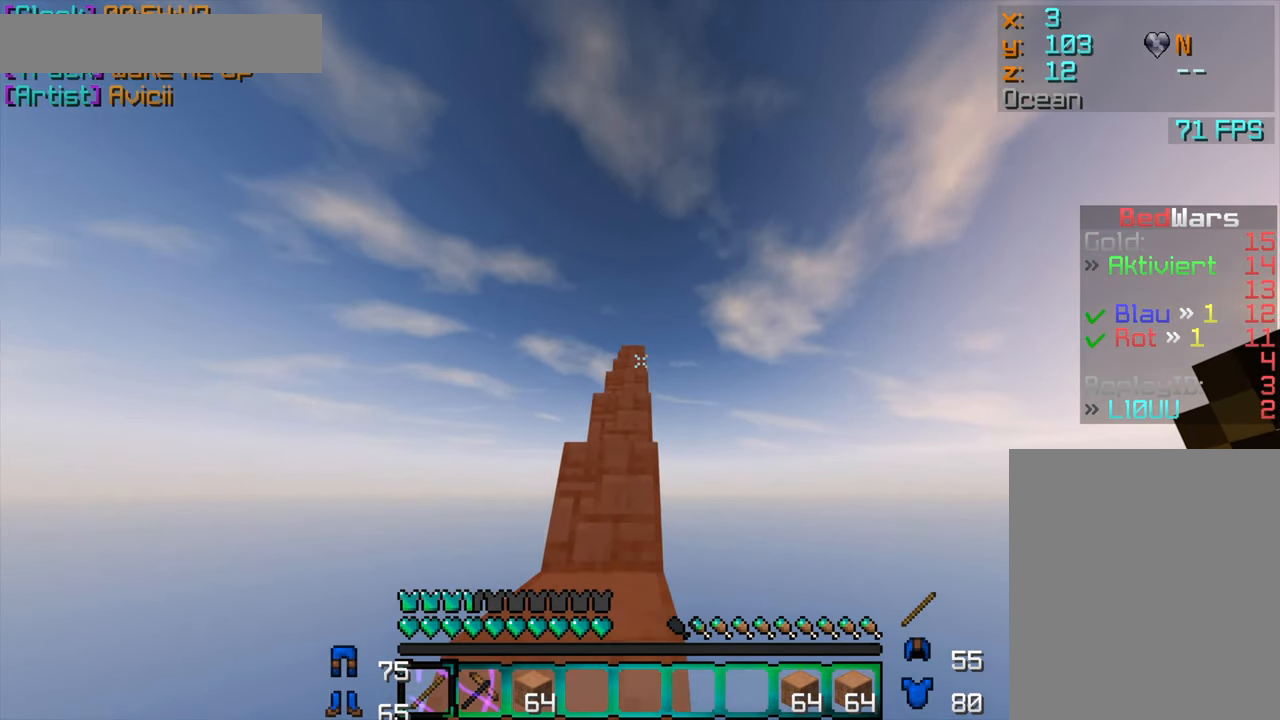
{"keys": ["w"], "mouse": [], "events": []}
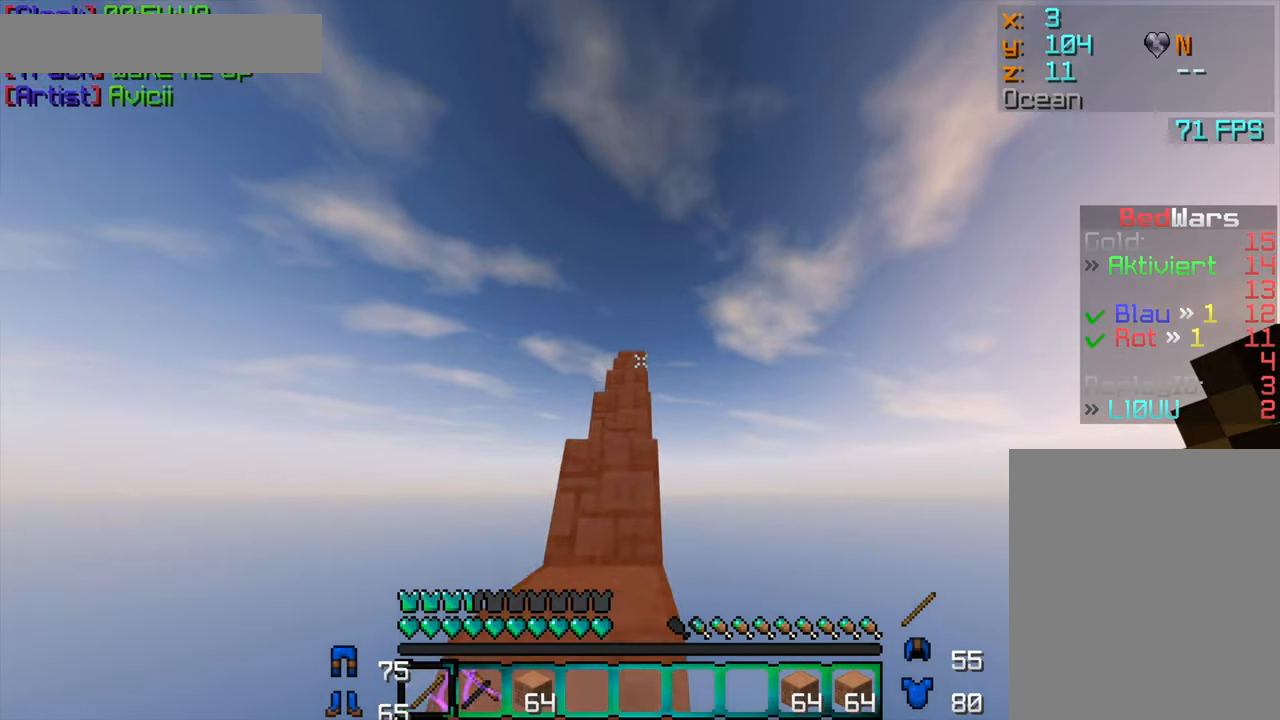
{"keys": ["w"], "mouse": [], "events": []}
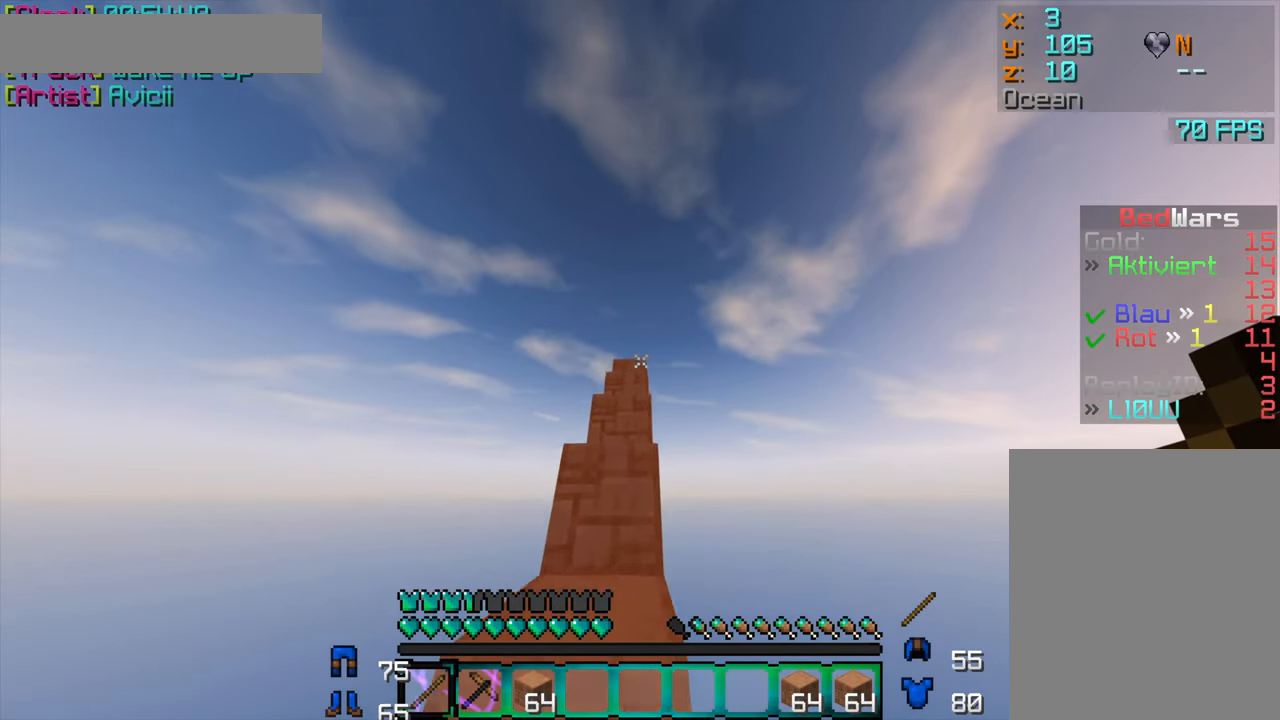
{"keys": ["w"], "mouse": [], "events": [[83, "a", "down"], [117, "a", "up"]]}
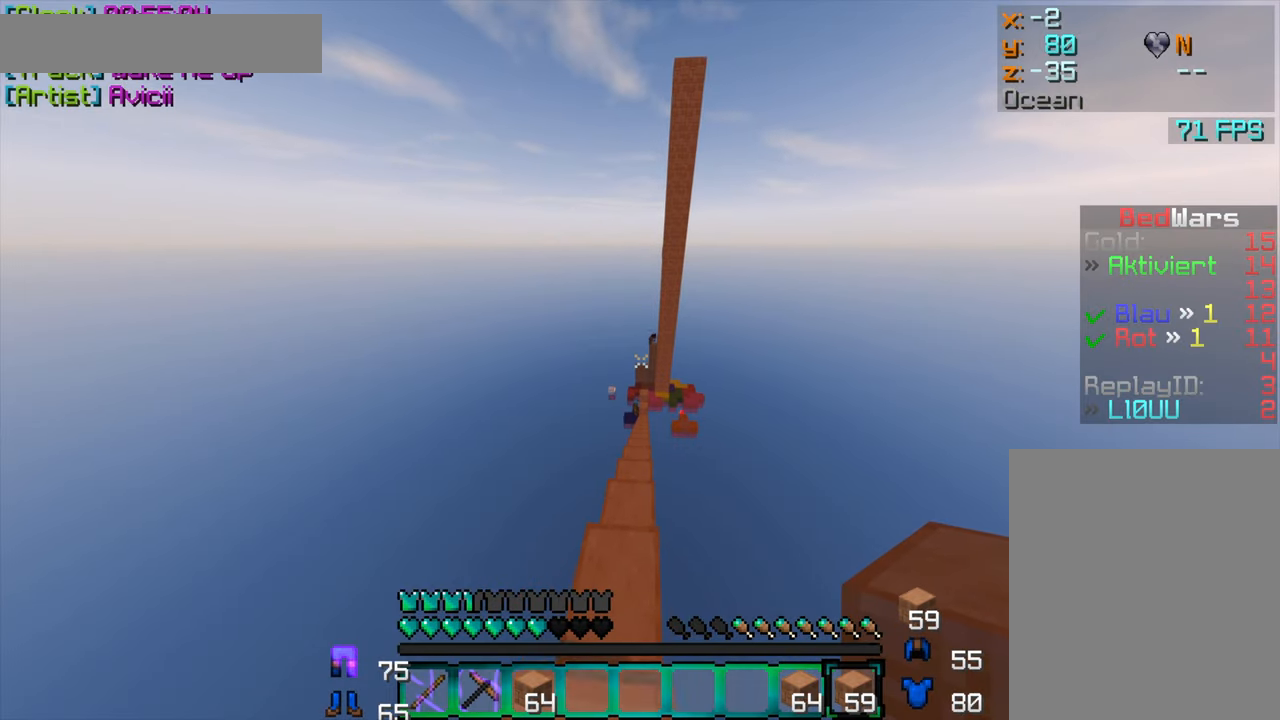
{"keys": ["w"], "mouse": [], "events": []}
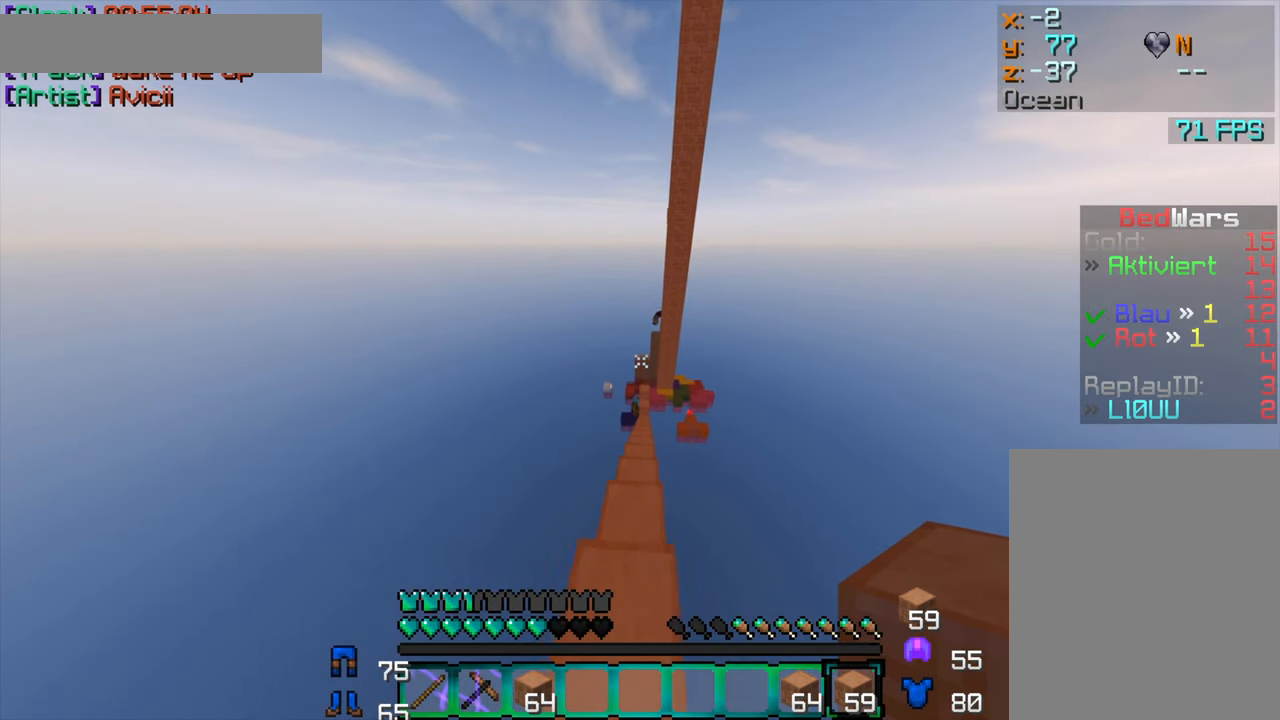
{"keys": ["w"], "mouse": [], "events": [[367, "mouse_left", "down"], [433, "mouse_left", "up"]]}
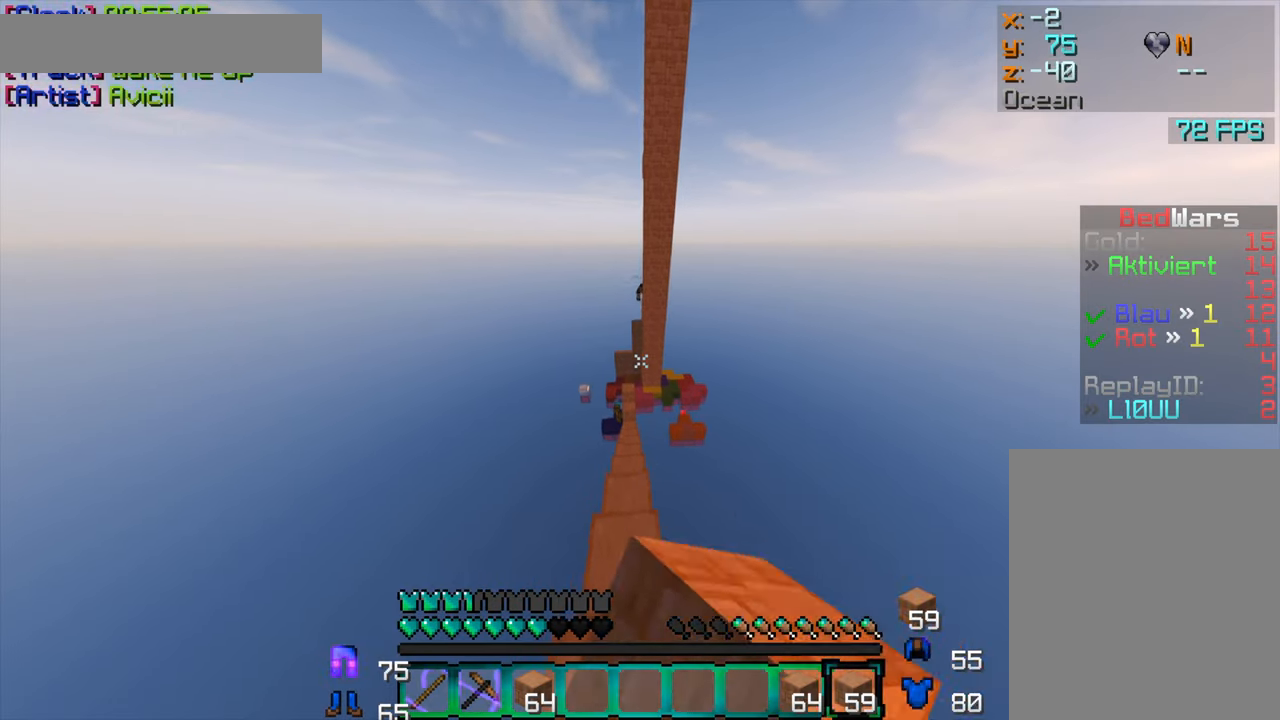
{"keys": ["w"], "mouse": [], "events": []}
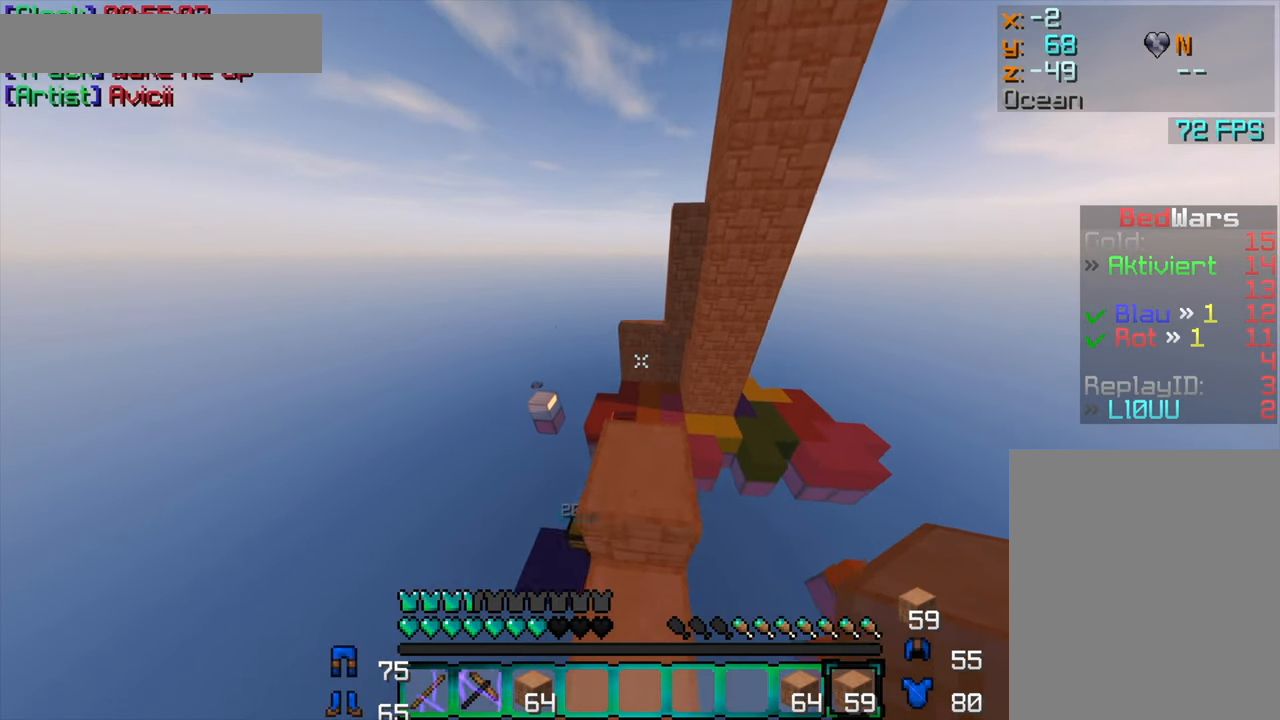
{"keys": [], "mouse": [], "events": [[500, "w", "up"]]}
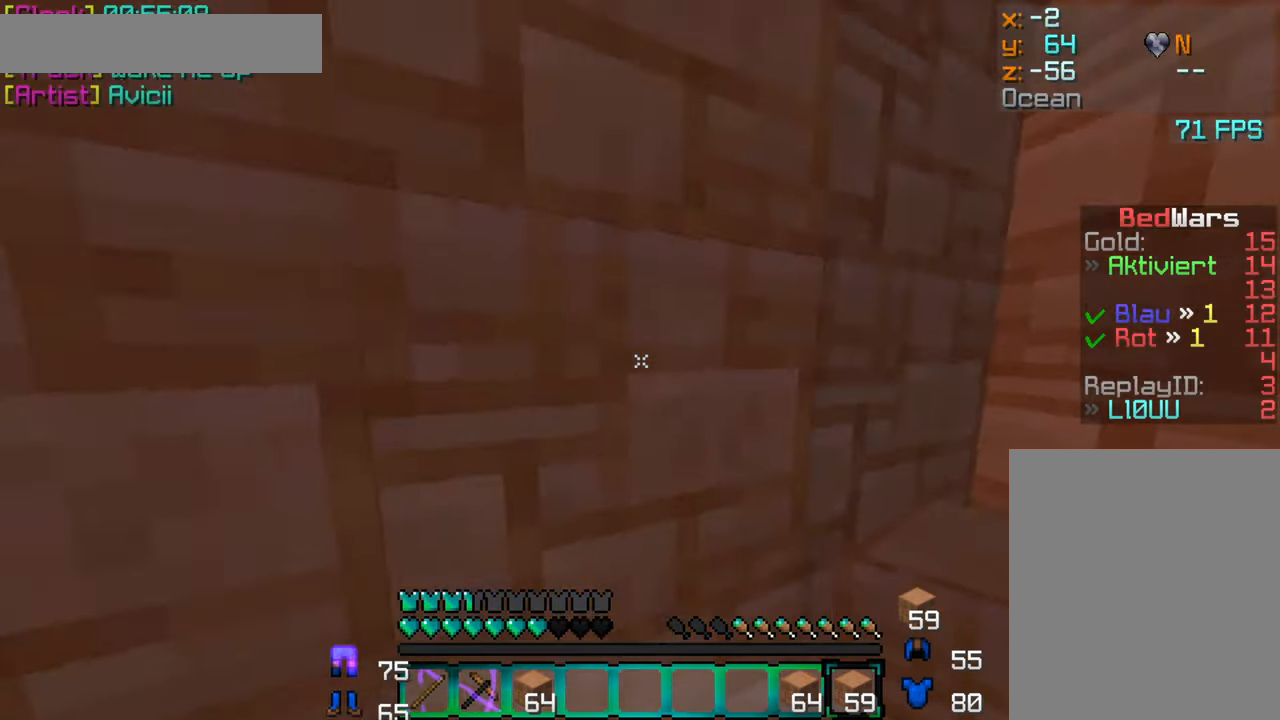
{"keys": [], "mouse": [], "events": [[83, "mouse_right", "down"], [100, "mouse_right", "up"]]}
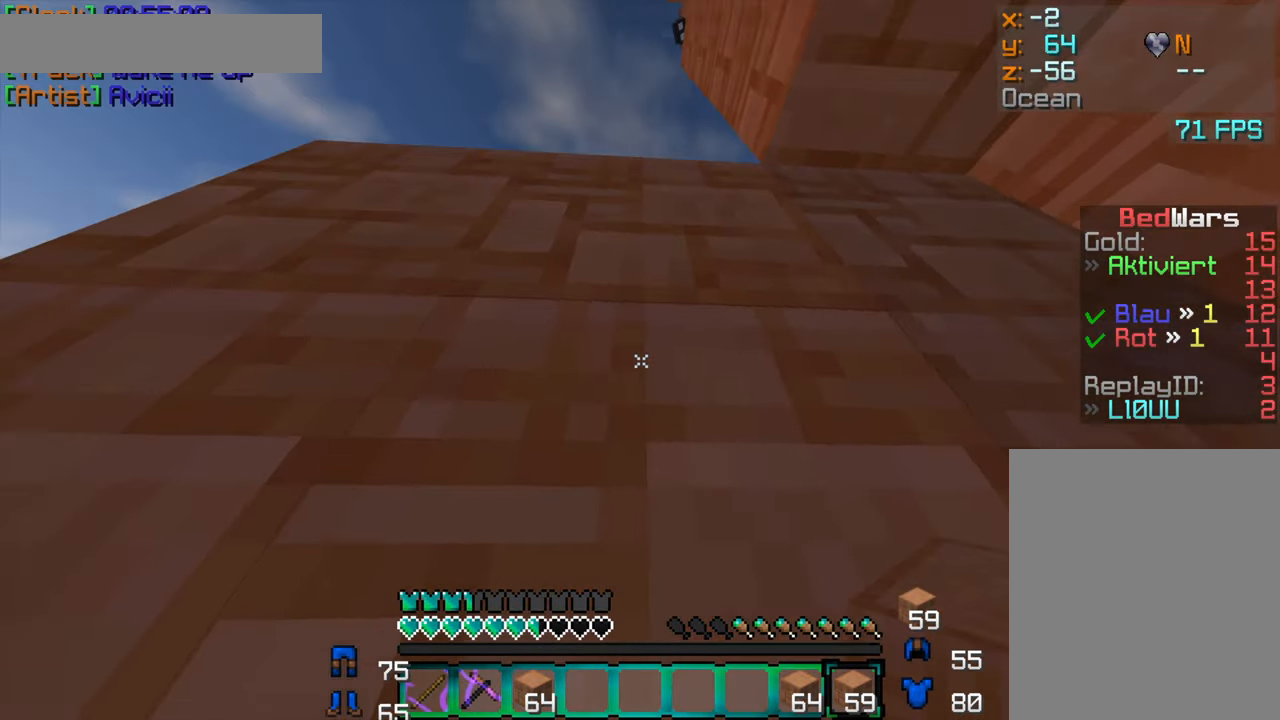
{"keys": ["s"], "mouse": ["left"], "events": [[383, "s", "down"], [450, "mouse_left", "down"]]}
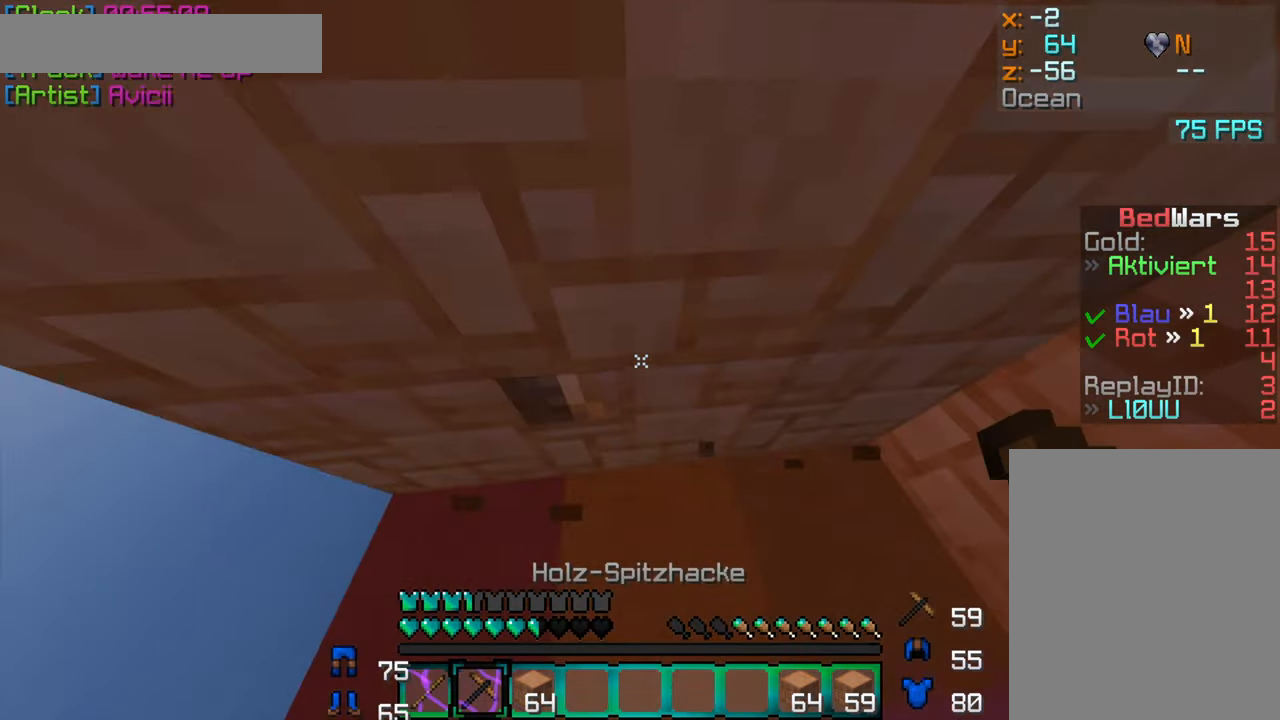
{"keys": ["w"], "mouse": [], "events": [[233, "s", "up"], [300, "s", "down"], [450, "s", "up"], [467, "mouse_left", "up"], [467, "w", "down"]]}
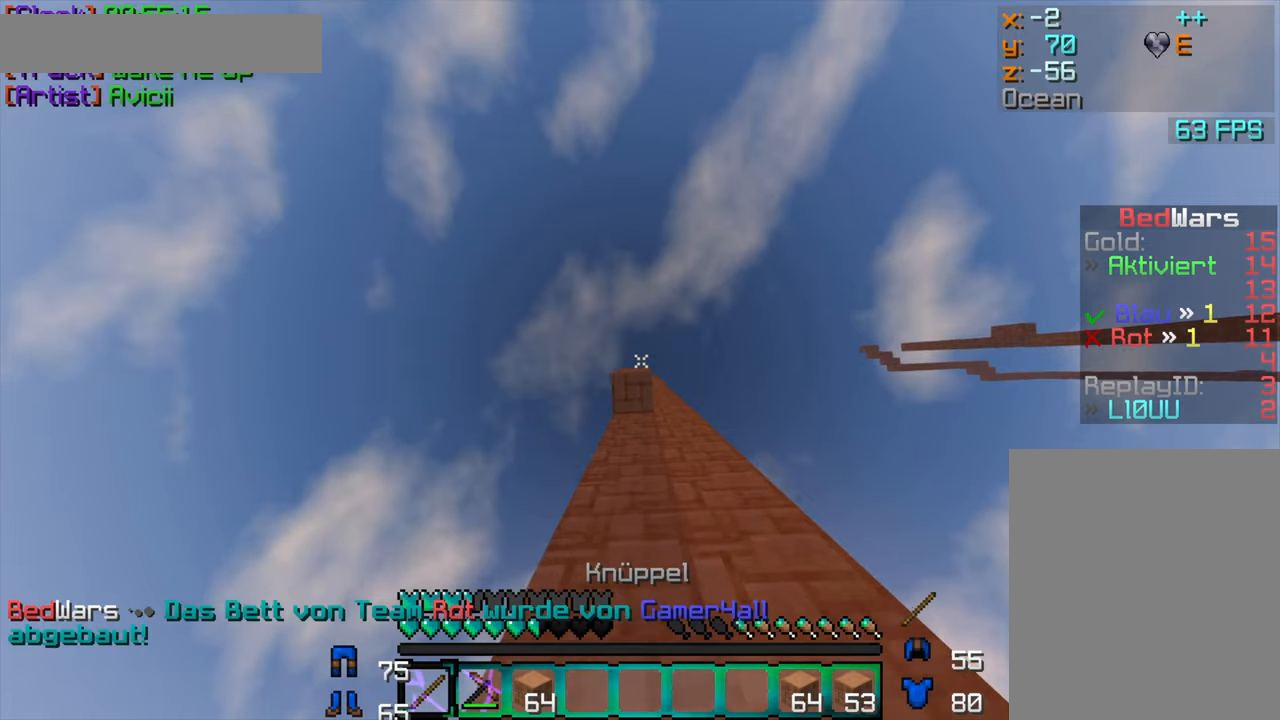
{"keys": [], "mouse": [], "events": [[200, "w", "up"]]}
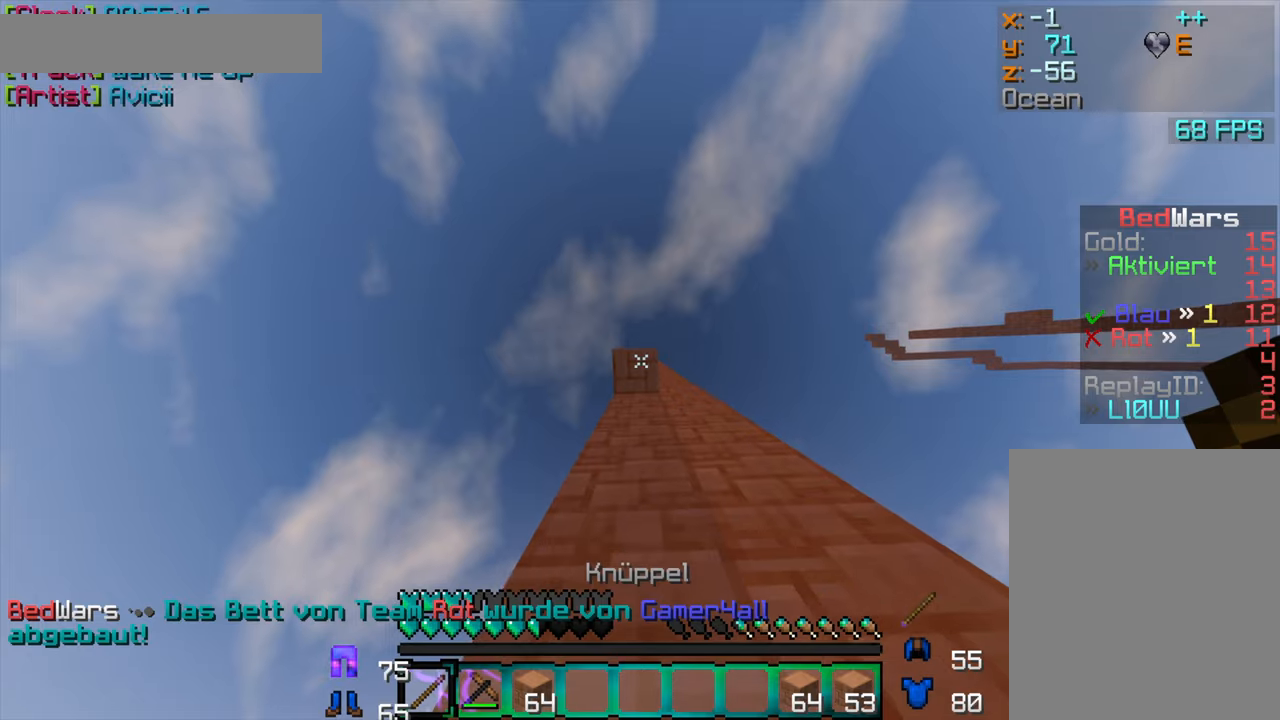
{"keys": [], "mouse": ["right"], "events": [[467, "mouse_right", "down"]]}
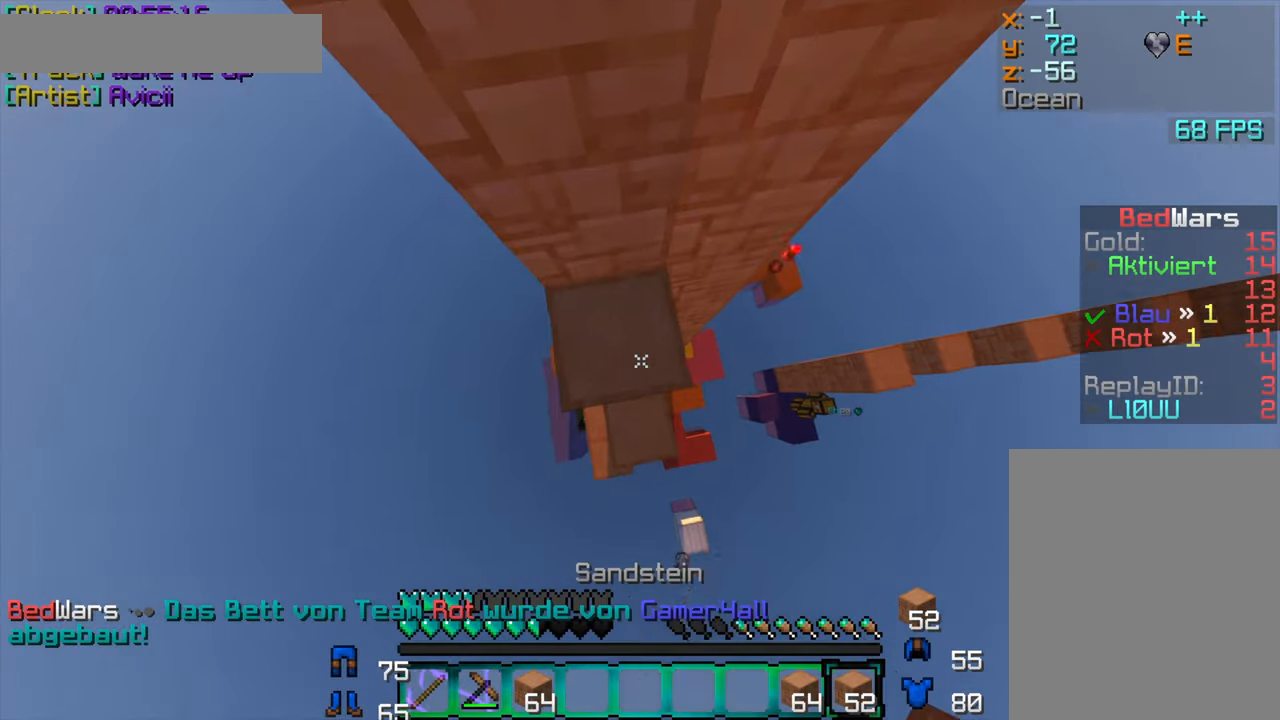
{"keys": [], "mouse": [], "events": [[50, "mouse_right", "up"], [117, "mouse_right", "down"], [200, "mouse_right", "up"], [284, "d", "down"], [300, "d", "up"]]}
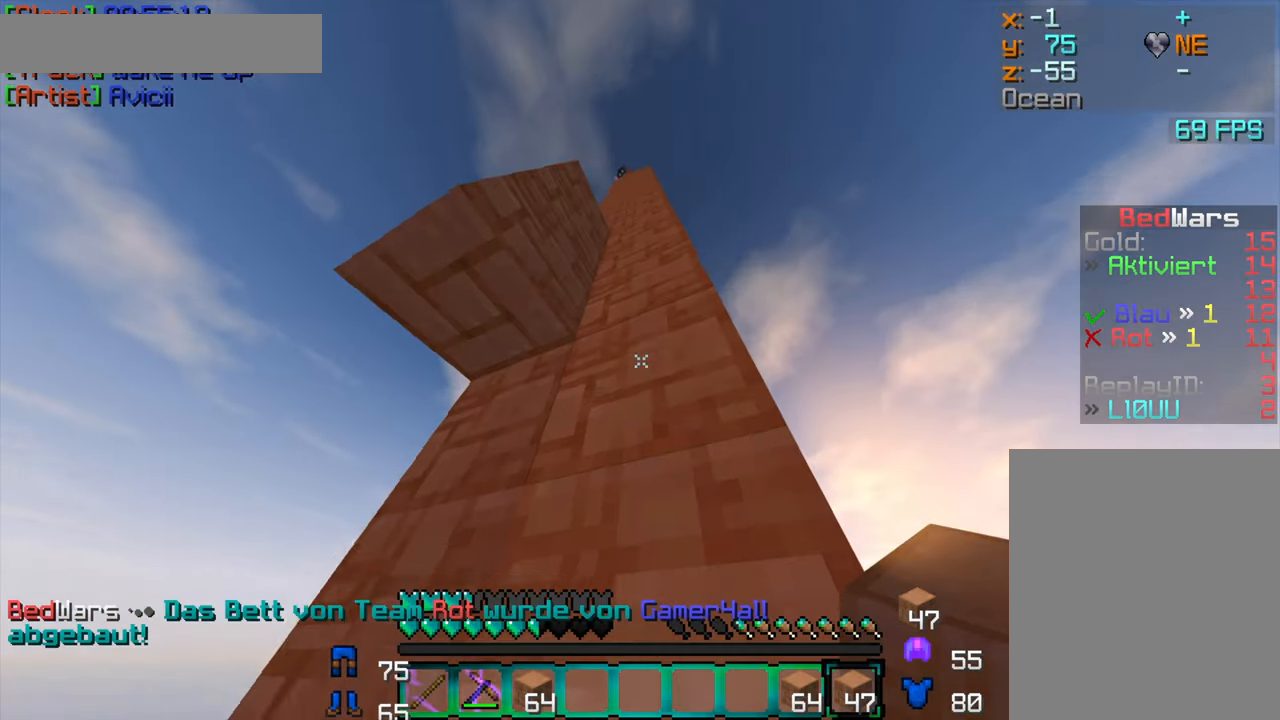
{"keys": [], "mouse": [], "events": [[267, "mouse_right", "down"], [334, "mouse_right", "up"], [400, "mouse_right", "down"], [484, "mouse_right", "up"]]}
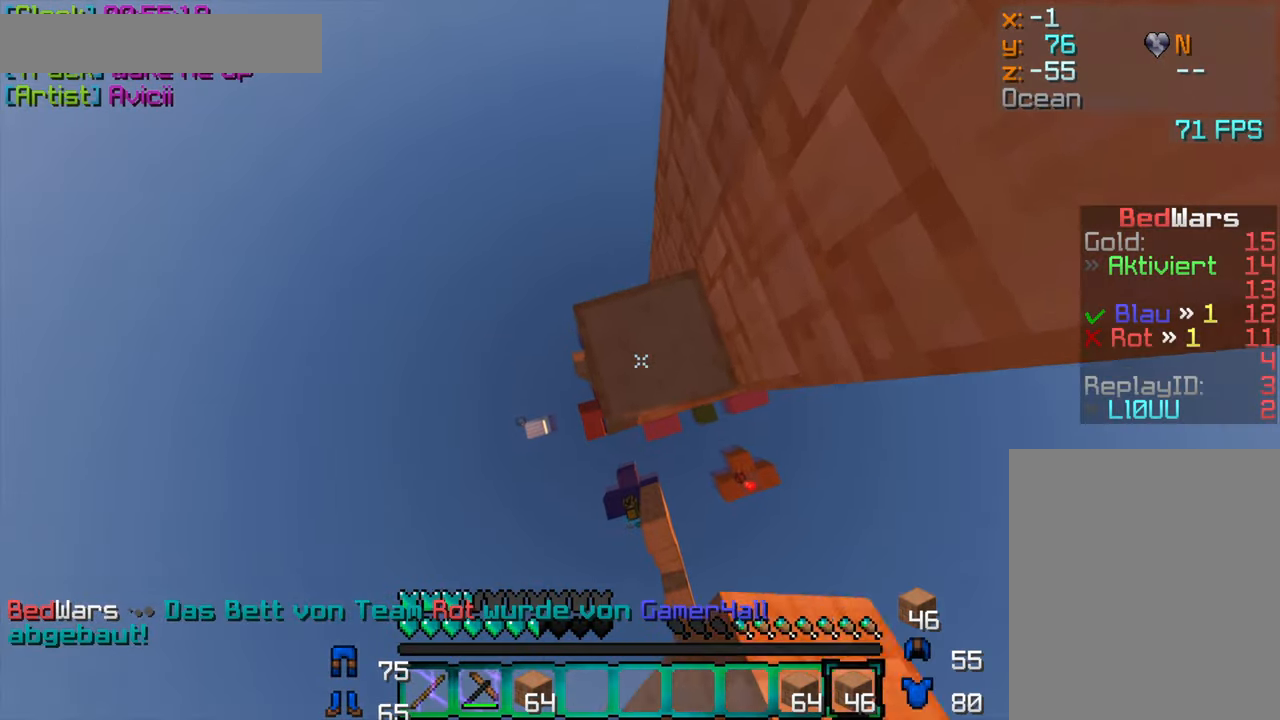
{"keys": [], "mouse": [], "events": [[50, "mouse_right", "down"], [117, "mouse_right", "up"], [184, "mouse_right", "down"], [284, "mouse_right", "up"], [367, "mouse_right", "down"], [484, "mouse_right", "up"]]}
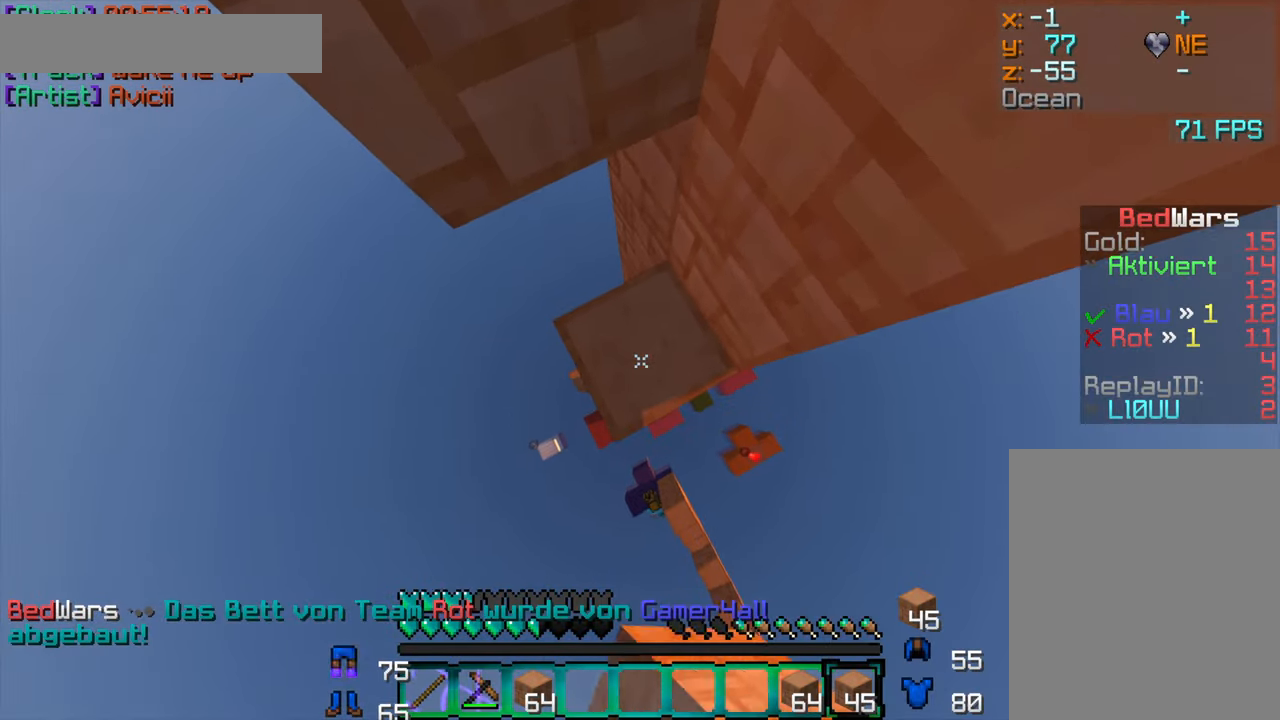
{"keys": [], "mouse": [], "events": [[50, "mouse_right", "down"], [117, "mouse_right", "up"], [167, "mouse_right", "down"], [250, "mouse_right", "up"], [317, "mouse_right", "down"], [400, "mouse_right", "up"]]}
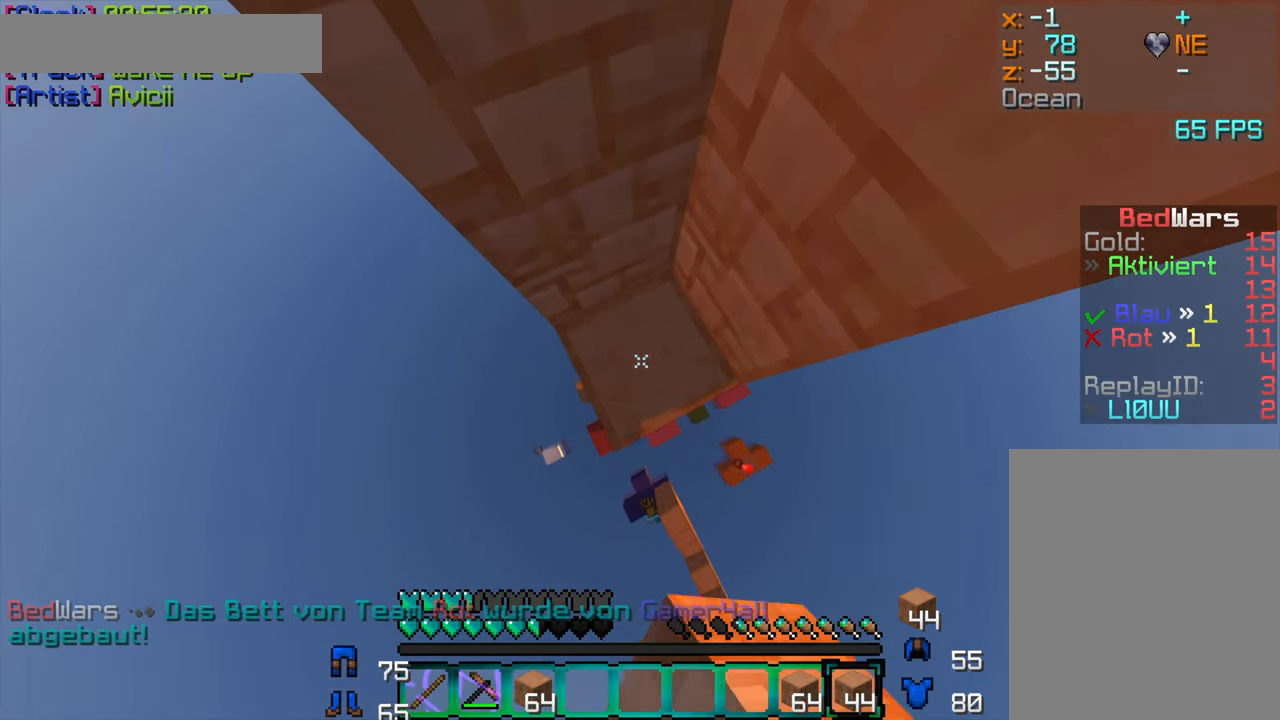
{"keys": [], "mouse": [], "events": [[17, "mouse_right", "down"], [50, "mouse_right", "up"], [134, "mouse_right", "down"], [234, "mouse_right", "up"]]}
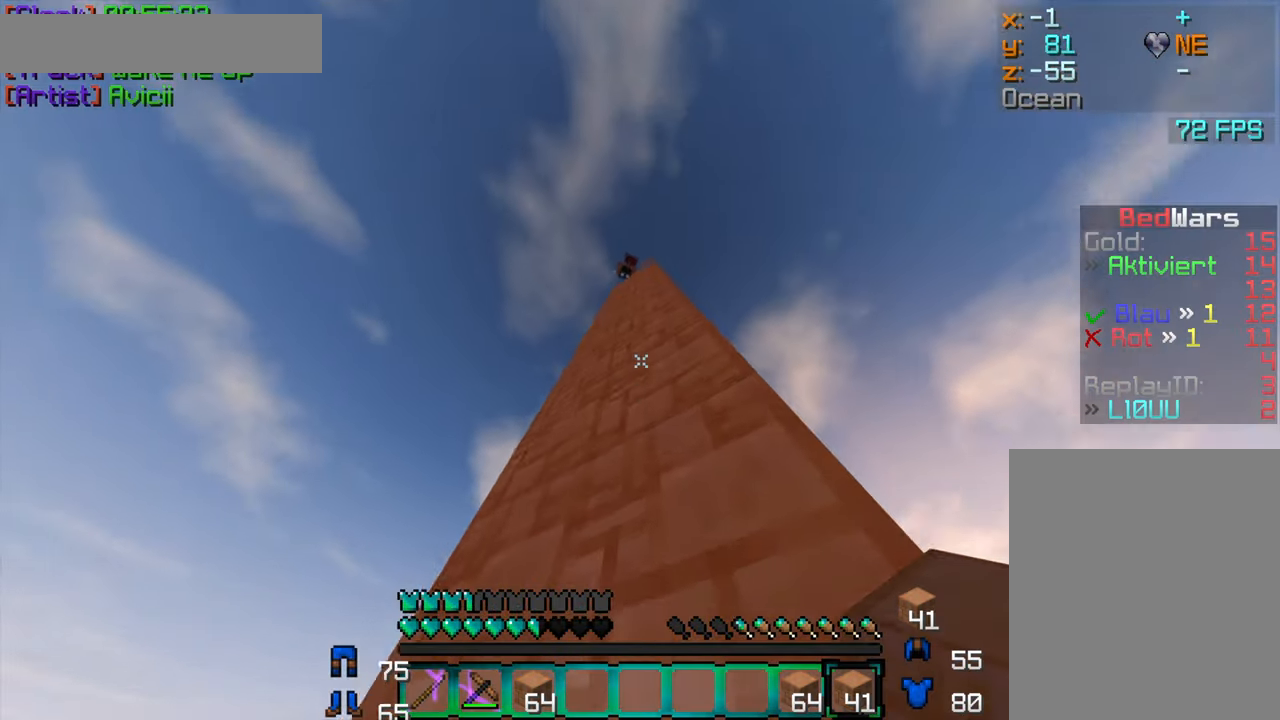
{"keys": ["d", "w"], "mouse": [], "events": [[300, "d", "down"], [300, "w", "down"]]}
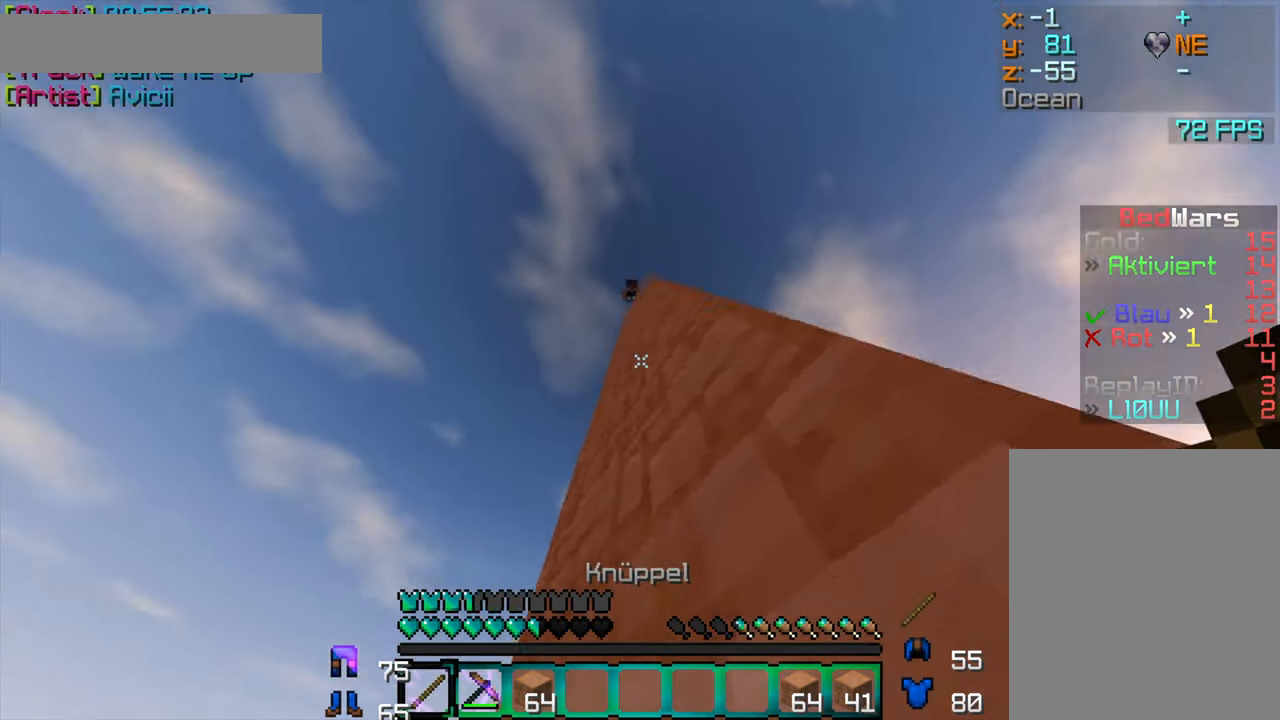
{"keys": [], "mouse": []}
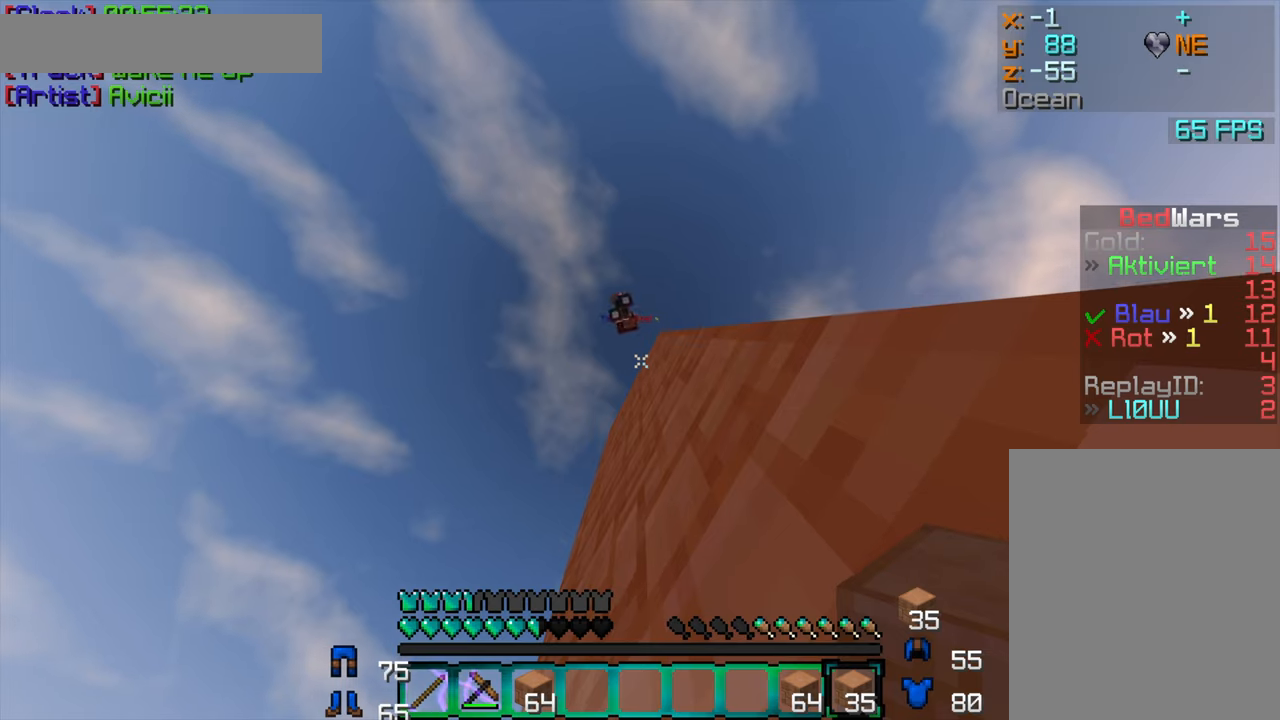
{"keys": ["d"], "mouse": [], "events": [[484, "d", "down"]]}
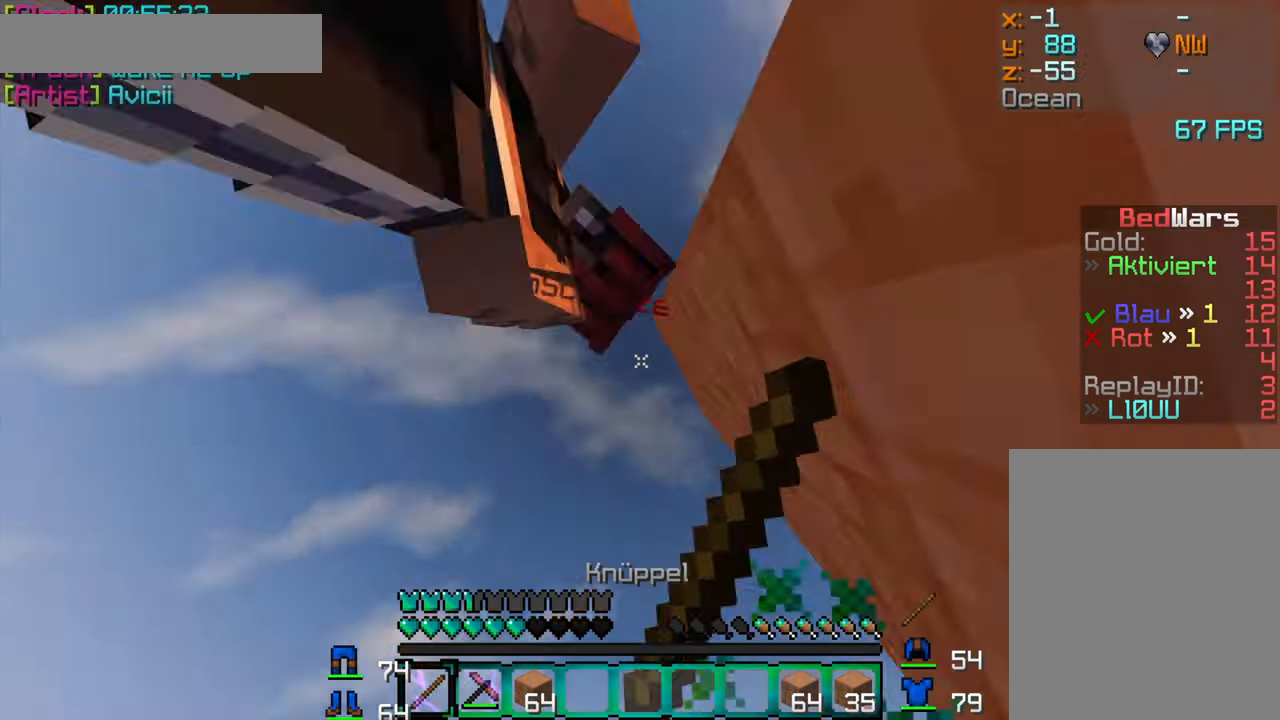
{"keys": ["a", "w"], "mouse": ["left"], "events": [[17, "mouse_left", "down"], [84, "d", "up"], [117, "mouse_left", "up"], [150, "mouse_left", "down"], [200, "mouse_left", "up"], [217, "mouse_left", "down"], [267, "mouse_left", "up"], [317, "mouse_left", "down"], [350, "mouse_left", "up"], [367, "a", "down"], [367, "w", "down"], [384, "mouse_left", "down"], [433, "mouse_left", "up"], [483, "mouse_left", "down"]]}
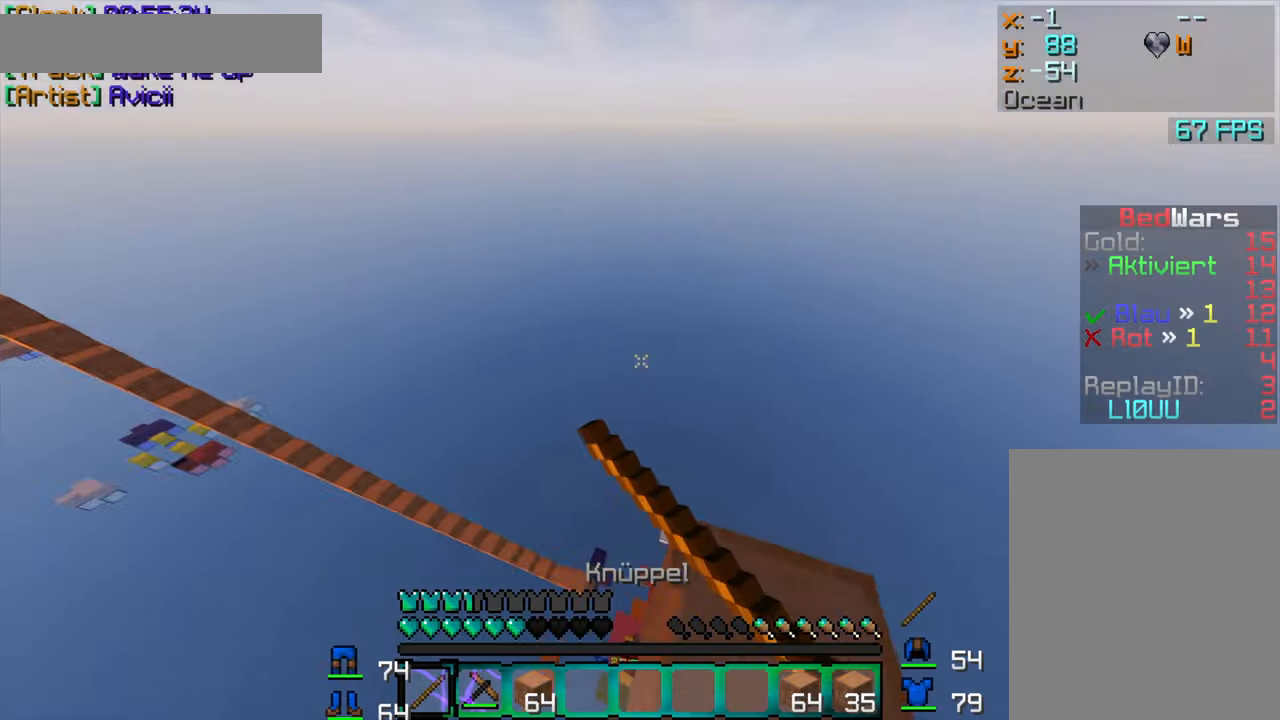
{"keys": [], "mouse": []}